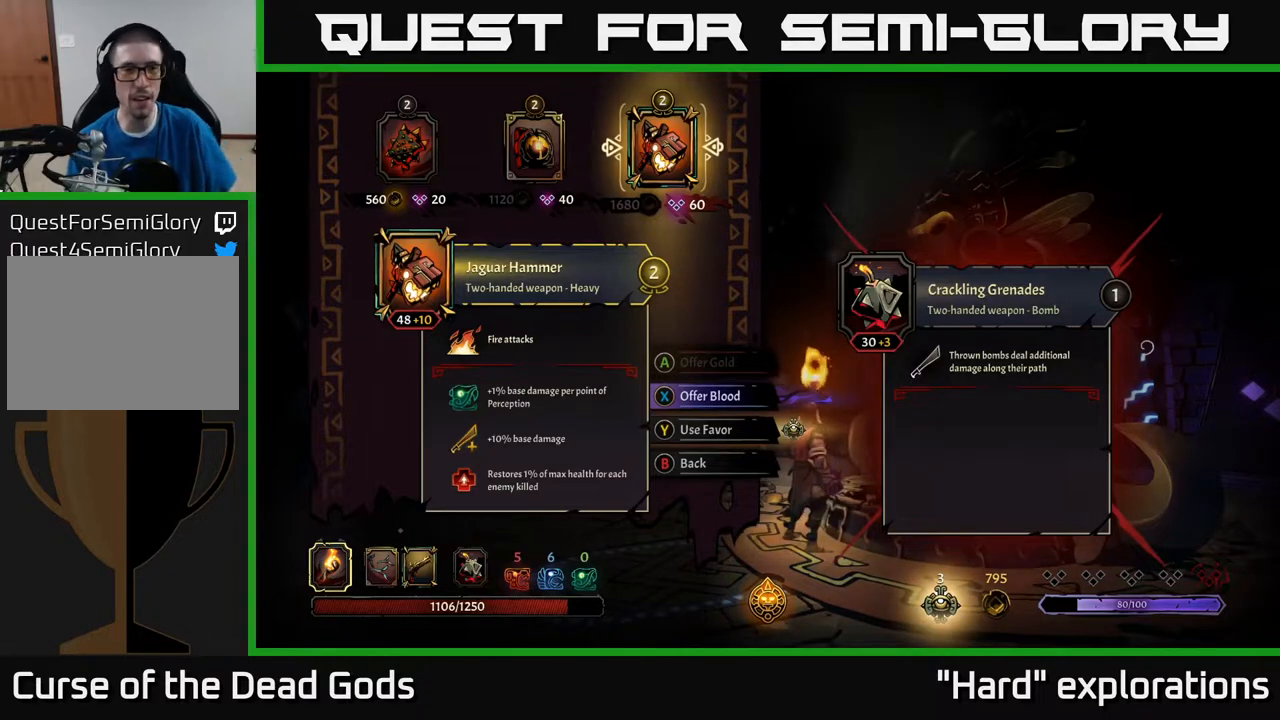
Gameplay with a controller (Xbox layout); each line is a JSON object with the inputs held at the frame after it. "events" lists button and stick changes between this image and that frame as [ms after this image, input, new state], when the widget could be followed in between.
{"buttons": [], "left_stick": "center", "right_stick": "center", "events": [[383, "DPAD_LEFT", "down"], [500, "DPAD_LEFT", "up"]]}
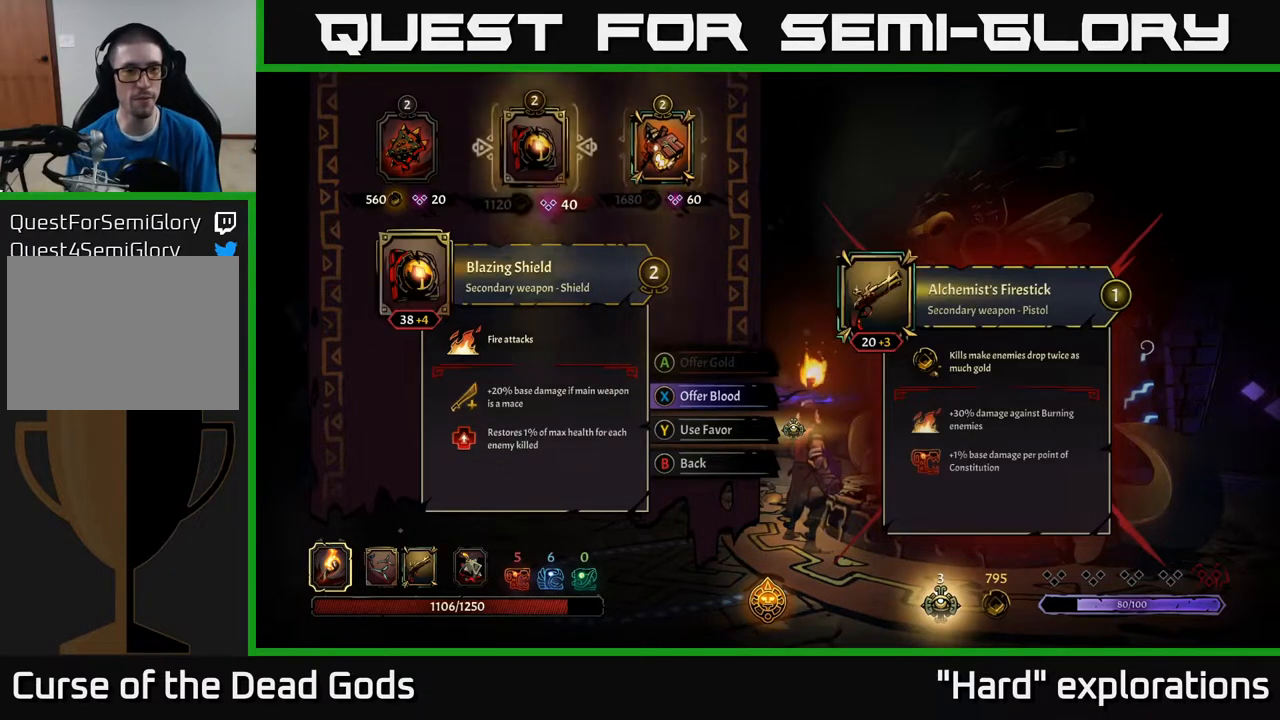
{"buttons": [], "left_stick": "center", "right_stick": "center", "events": [[67, "DPAD_LEFT", "down"], [133, "DPAD_LEFT", "up"]]}
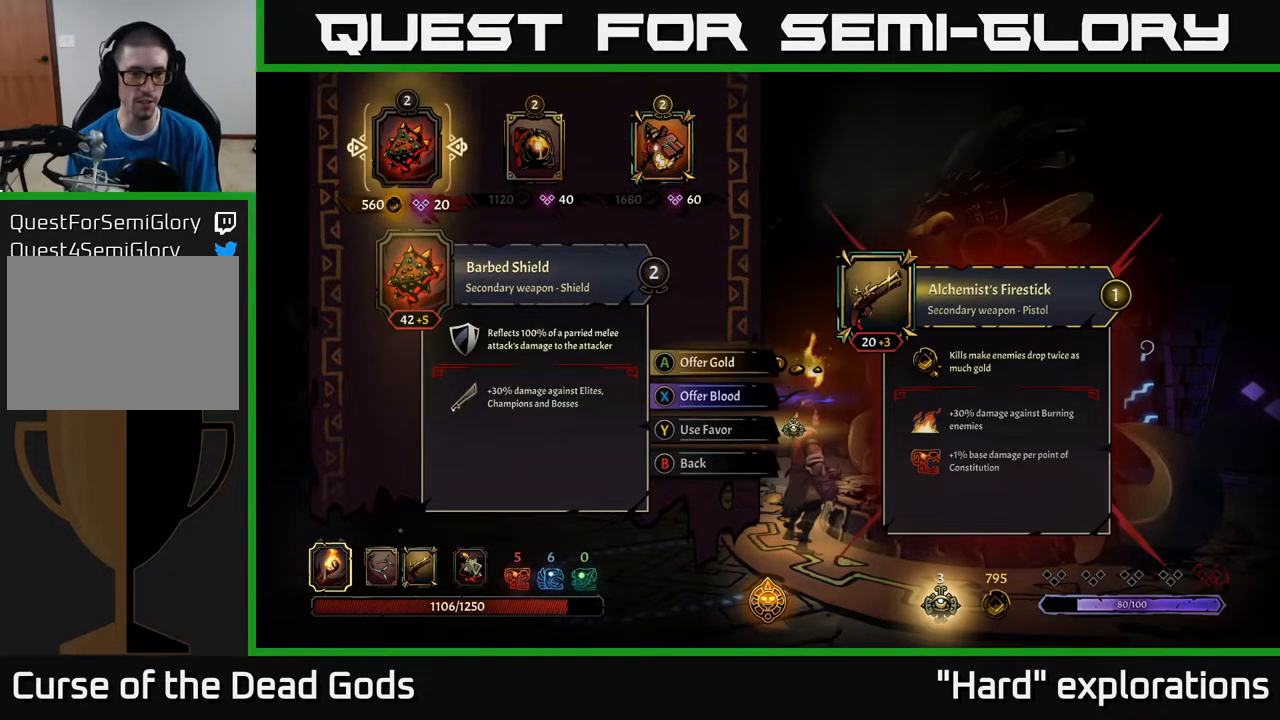
{"buttons": [], "left_stick": "center", "right_stick": "center", "events": []}
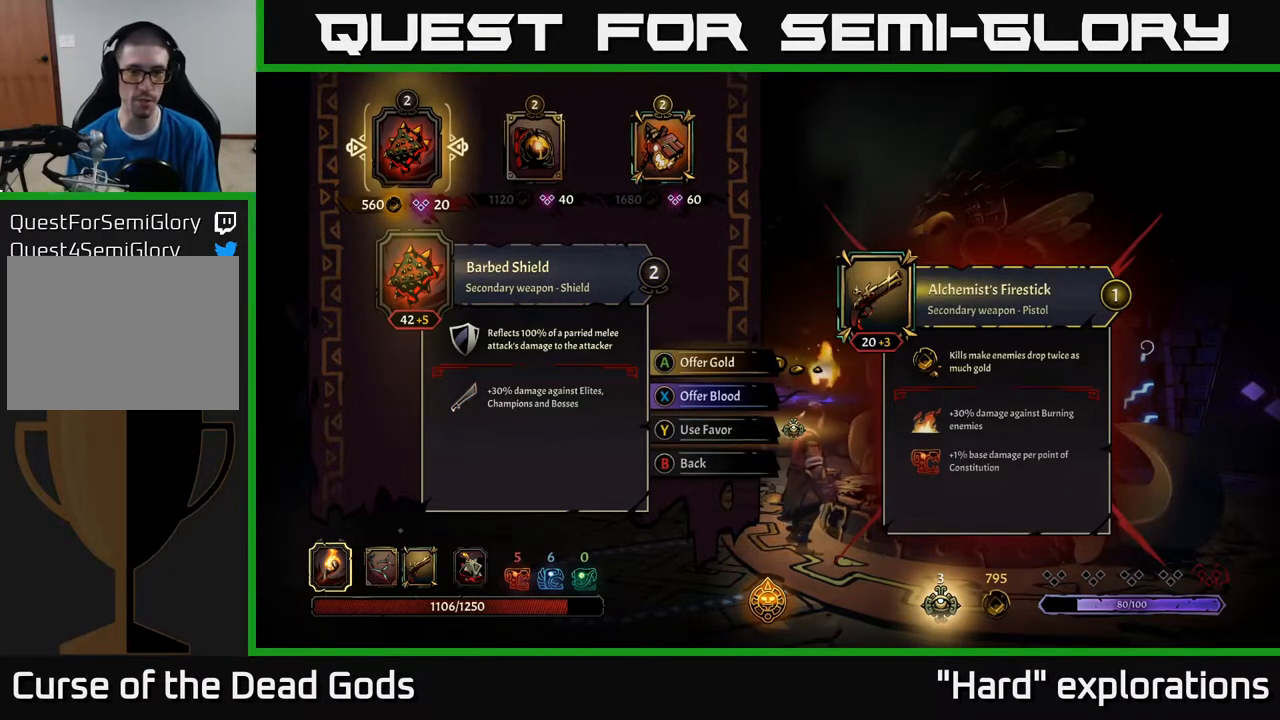
{"buttons": [], "left_stick": "center", "right_stick": "center", "events": []}
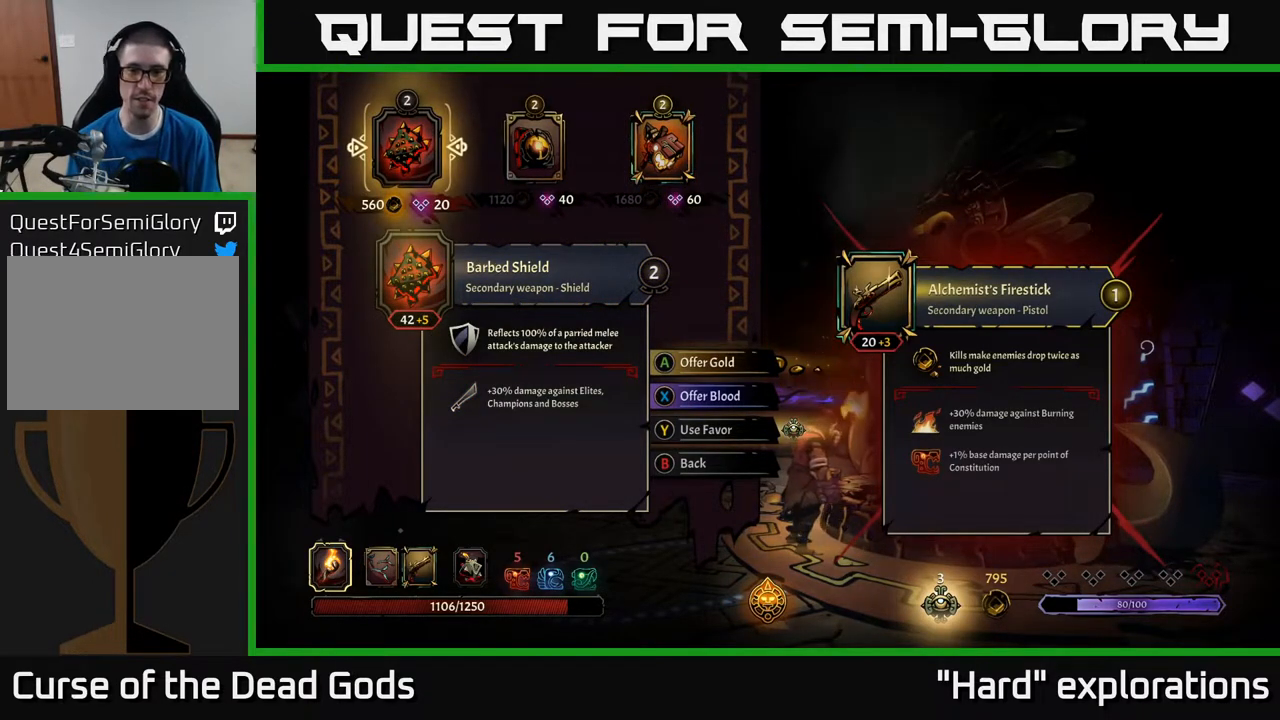
{"buttons": [], "left_stick": "center", "right_stick": "center", "events": []}
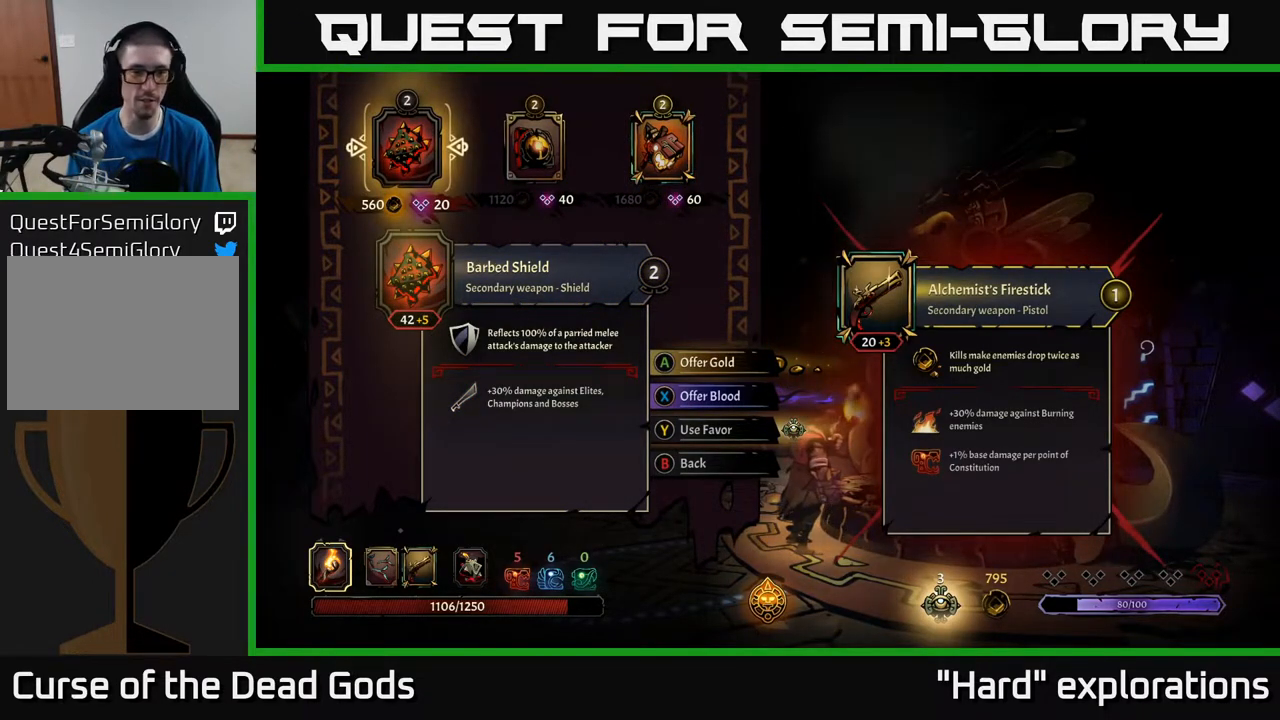
{"buttons": ["A"], "left_stick": "center", "right_stick": "center", "events": [[483, "A", "down"]]}
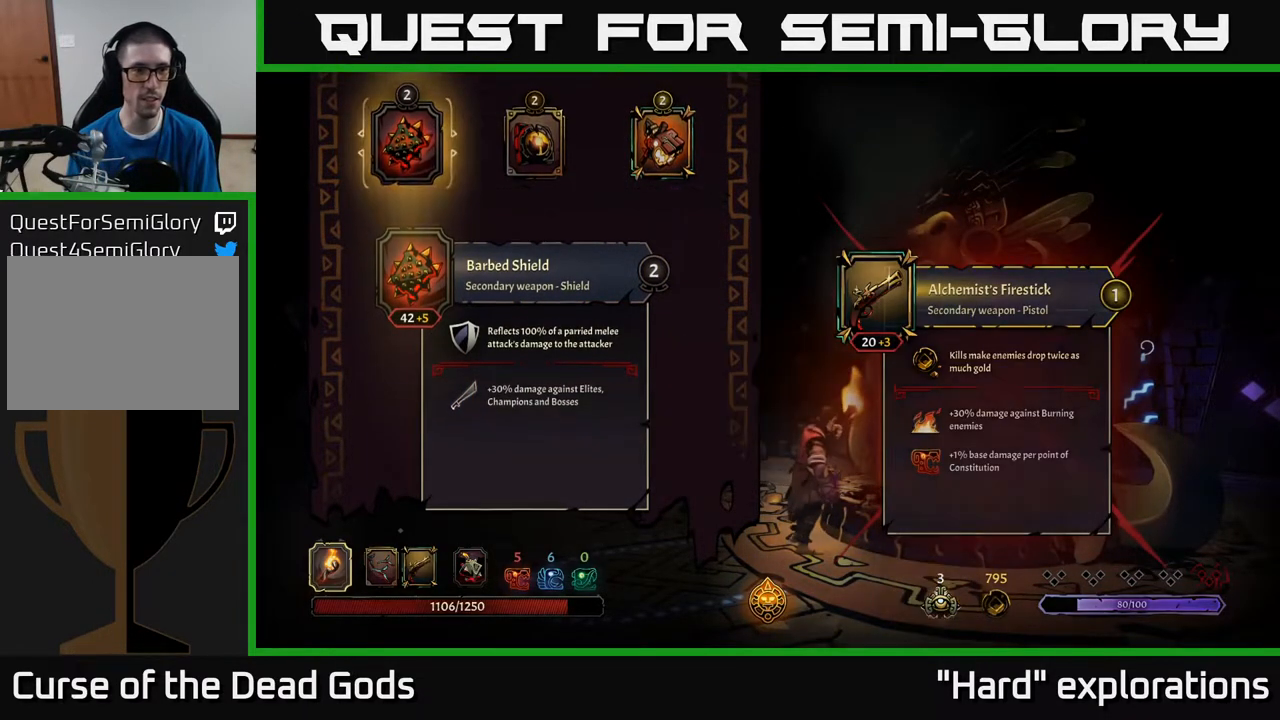
{"buttons": [], "left_stick": "center", "right_stick": "center", "events": [[33, "A", "up"]]}
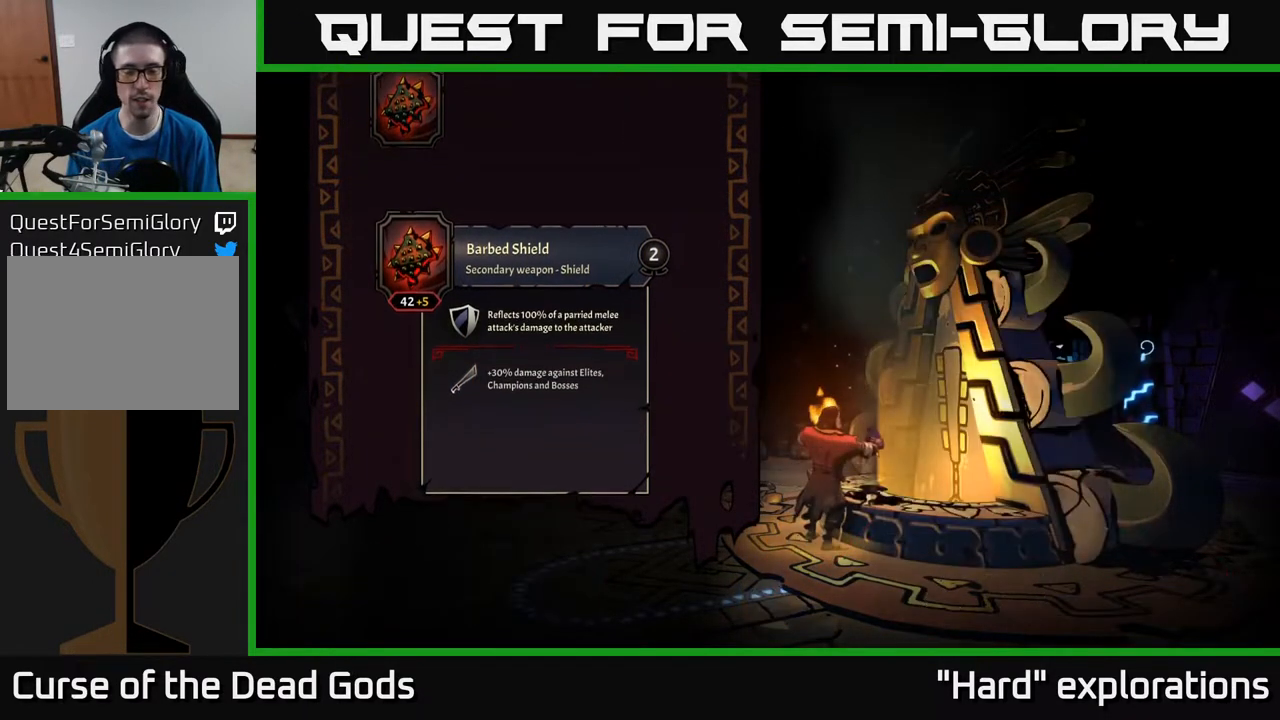
{"buttons": [], "left_stick": "center", "right_stick": "center", "events": []}
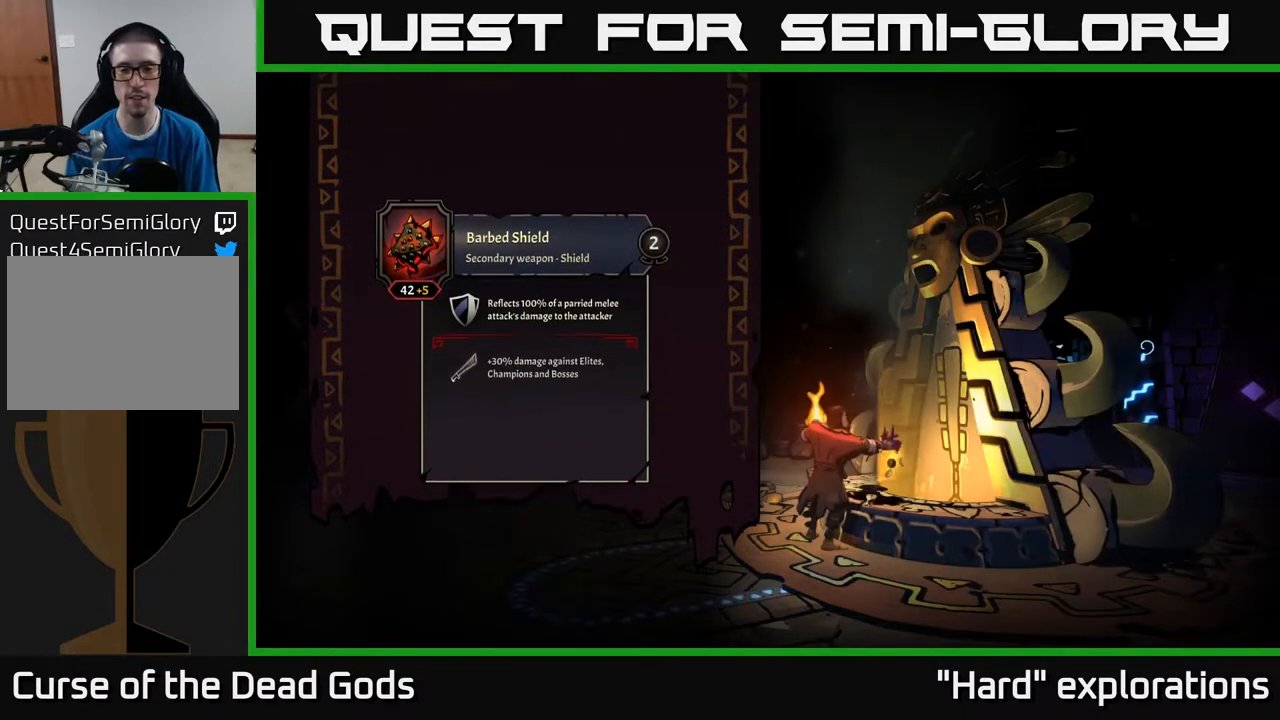
{"buttons": [], "left_stick": "center", "right_stick": "center", "events": []}
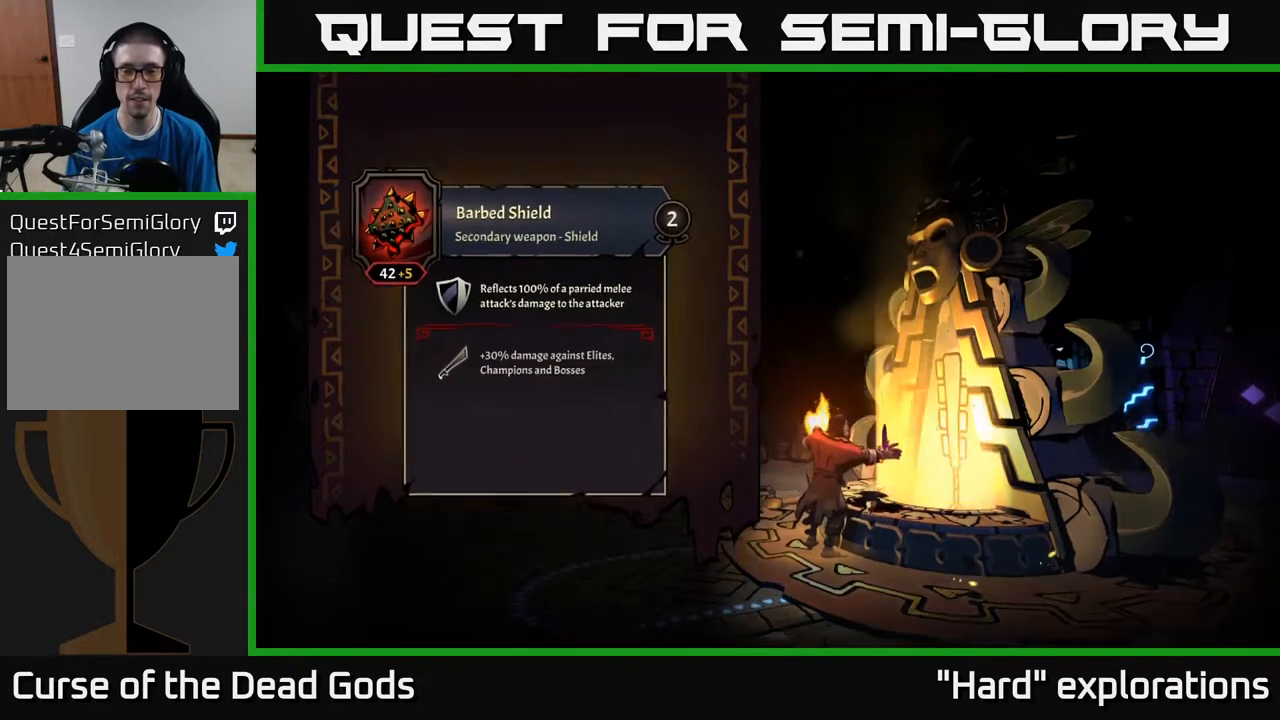
{"buttons": [], "left_stick": "center", "right_stick": "center", "events": []}
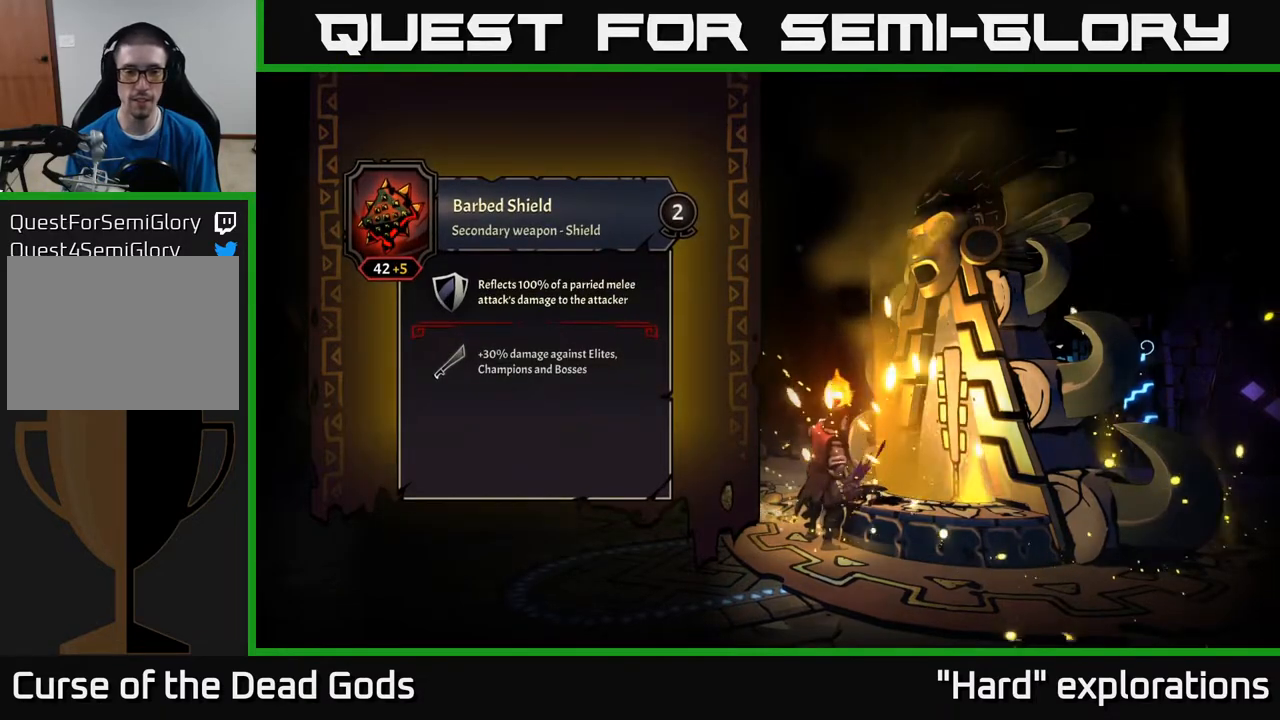
{"buttons": [], "left_stick": "center", "right_stick": "center", "events": []}
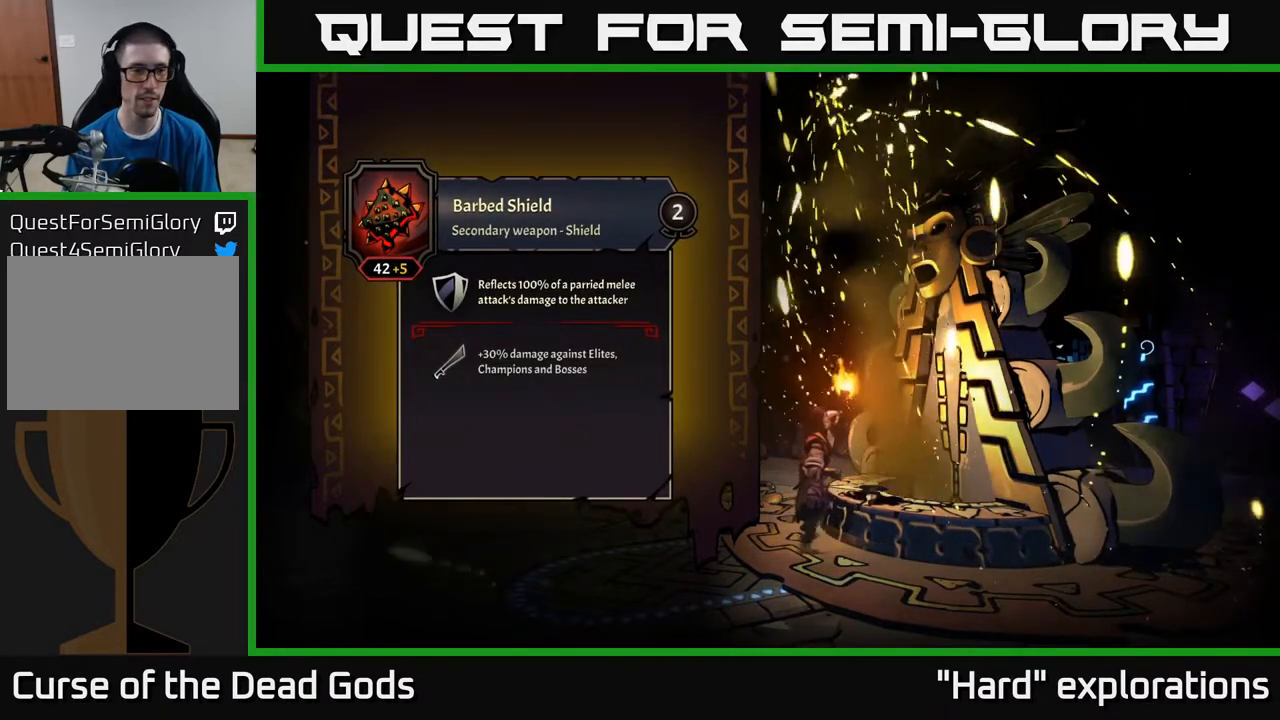
{"buttons": [], "left_stick": "center", "right_stick": "center", "events": []}
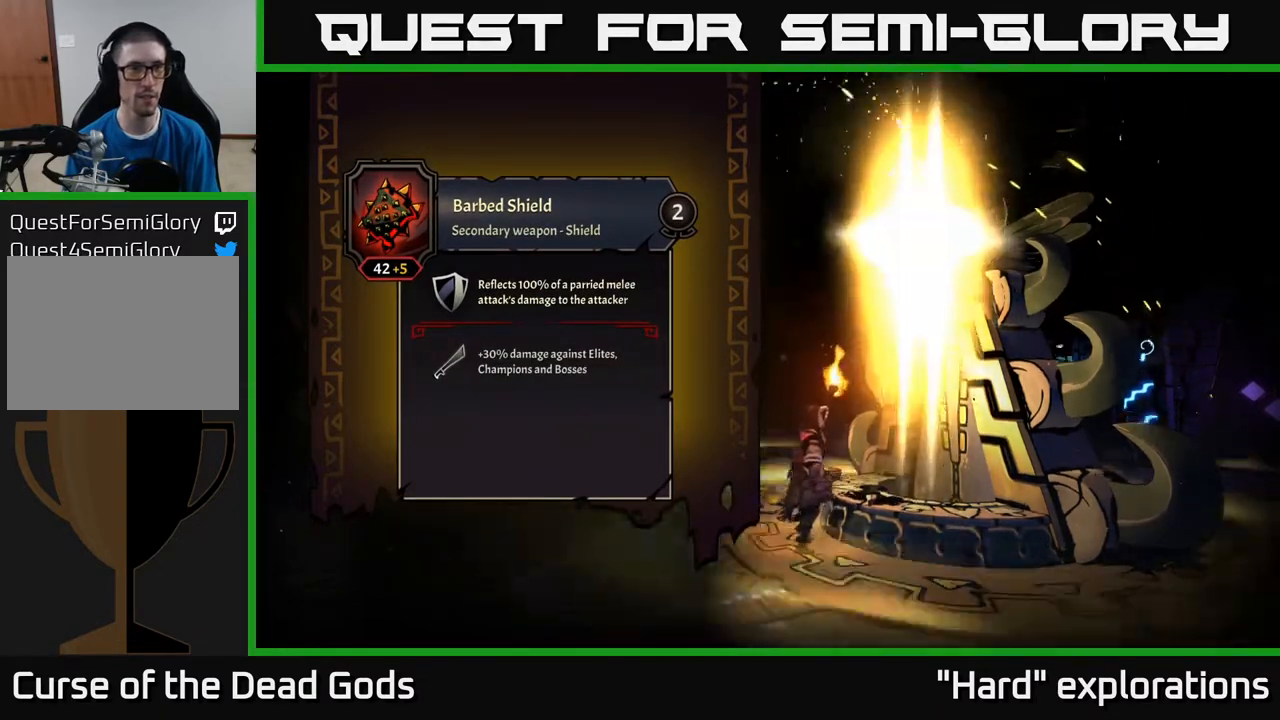
{"buttons": [], "left_stick": "center", "right_stick": "center", "events": []}
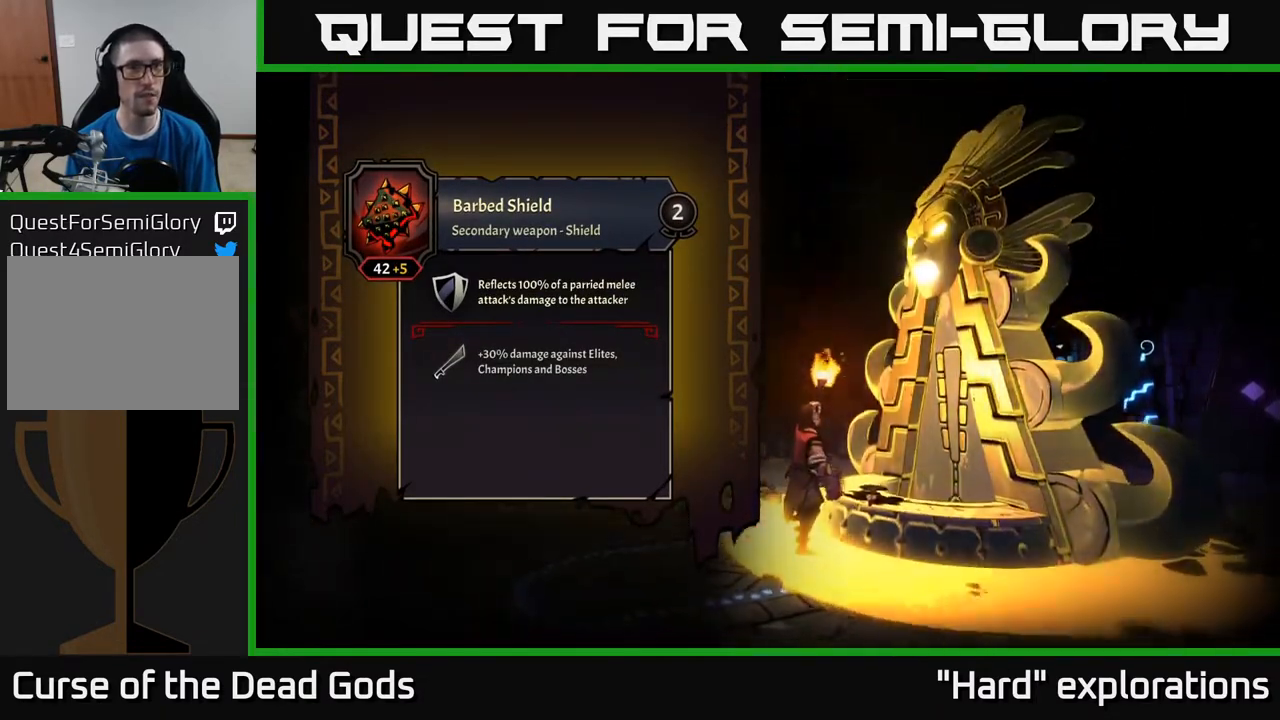
{"buttons": [], "left_stick": "center", "right_stick": "center", "events": []}
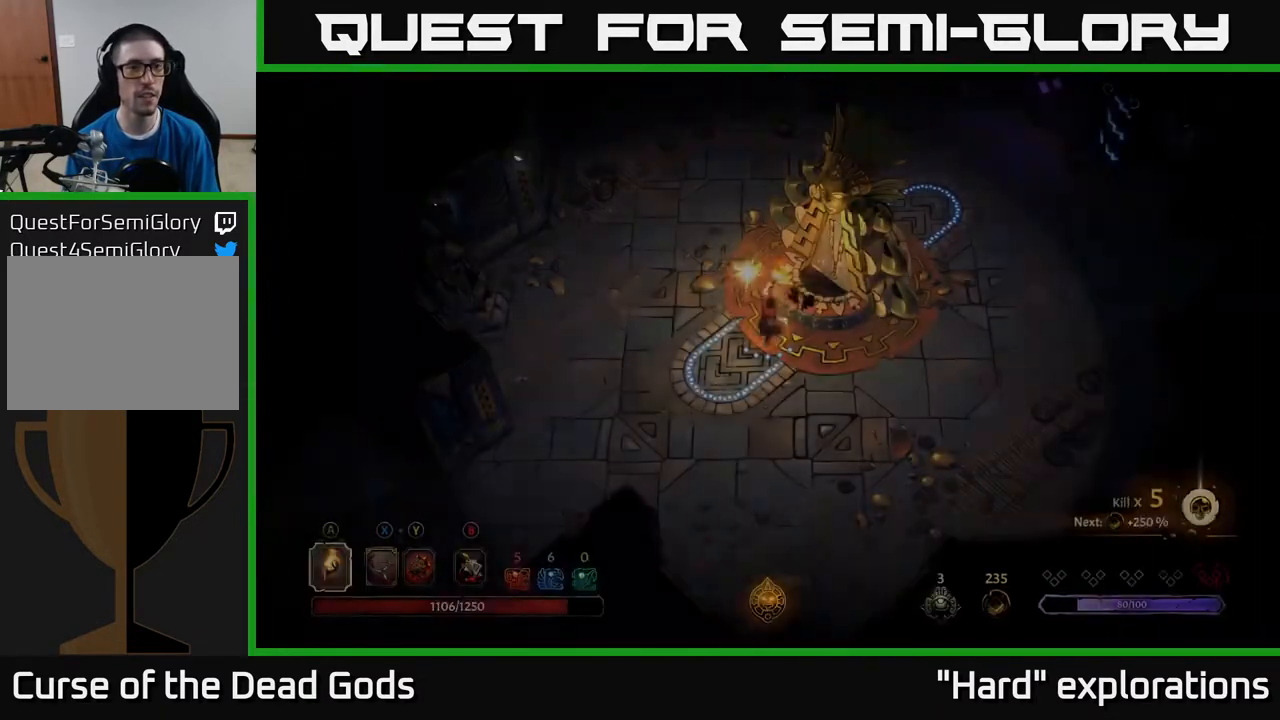
{"buttons": [], "left_stick": "up-left", "right_stick": "center", "events": [[283, "left_stick", "up"], [467, "left_stick", "up-left"]]}
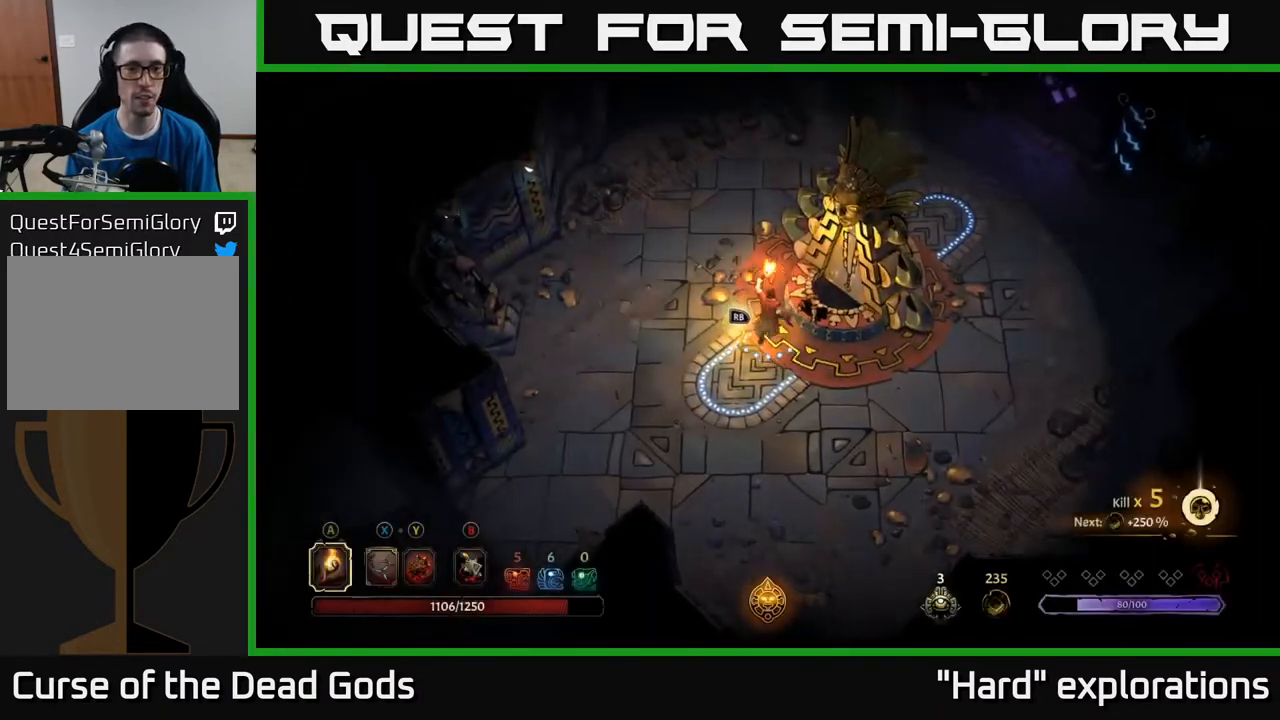
{"buttons": [], "left_stick": "up", "right_stick": "center", "events": [[150, "left_stick", "up"]]}
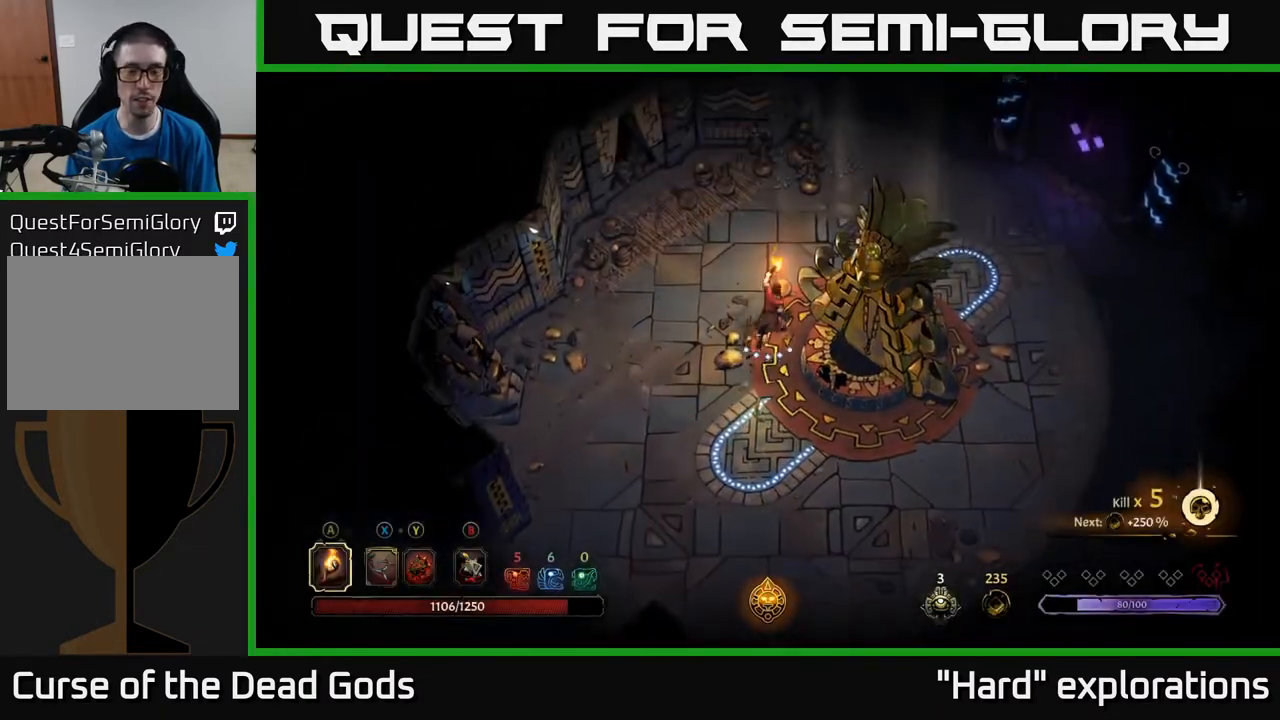
{"buttons": [], "left_stick": "right", "right_stick": "center", "events": [[50, "R2", "down"], [67, "left_stick", "up-right"], [233, "R2", "up"], [350, "left_stick", "right"]]}
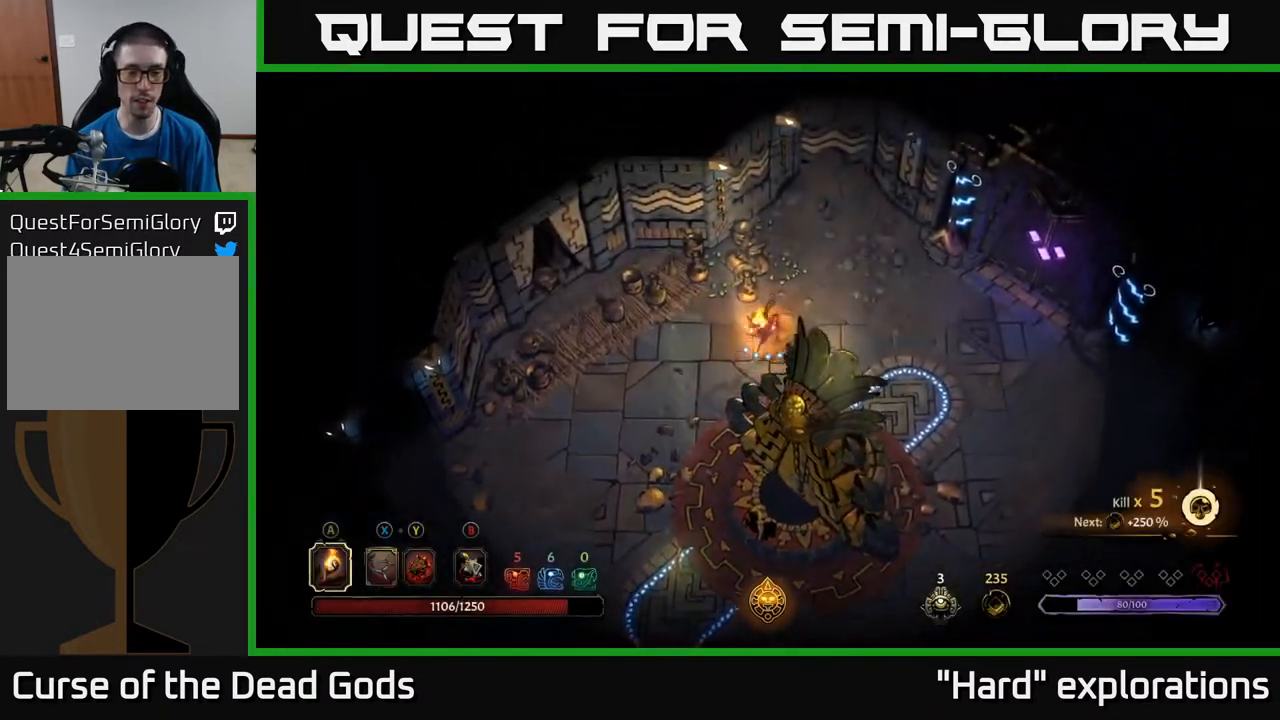
{"buttons": [], "left_stick": "up-right", "right_stick": "center", "events": [[150, "R2", "down"], [283, "left_stick", "up-right"], [333, "R2", "up"]]}
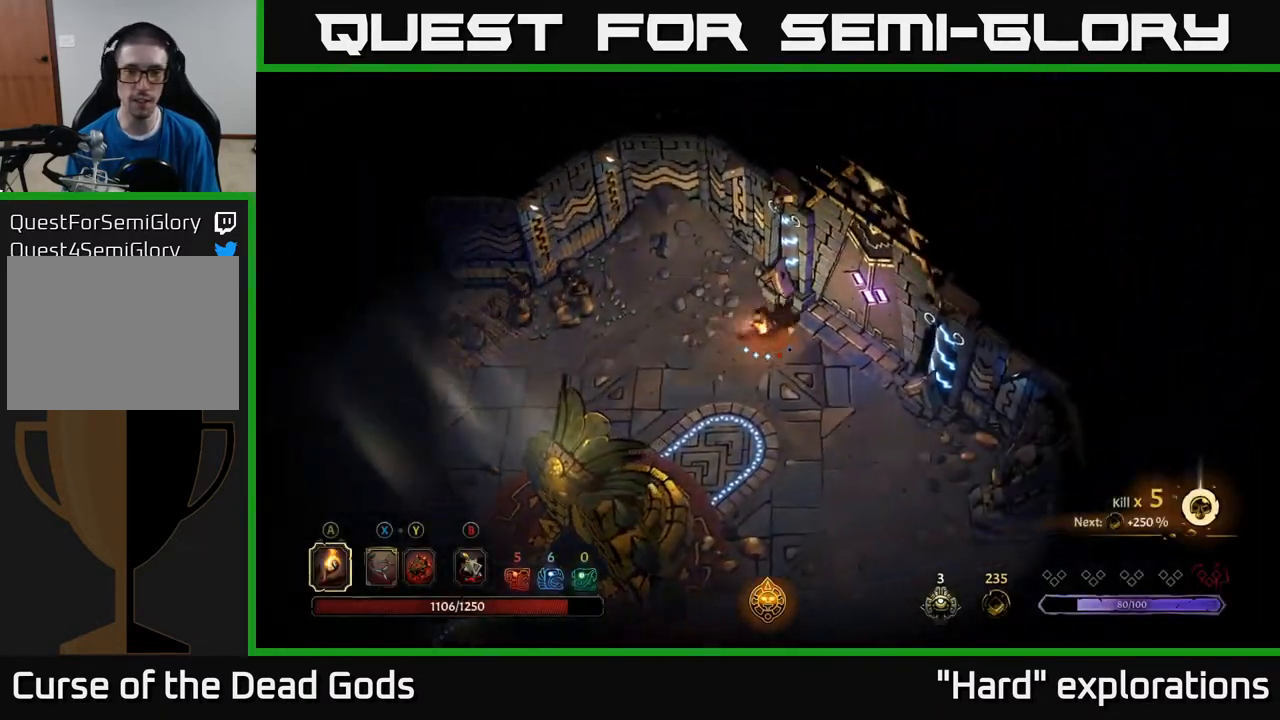
{"buttons": [], "left_stick": "center", "right_stick": "center", "events": [[233, "R1", "down"], [333, "left_stick", "right"], [350, "R1", "up"], [483, "left_stick", "center"]]}
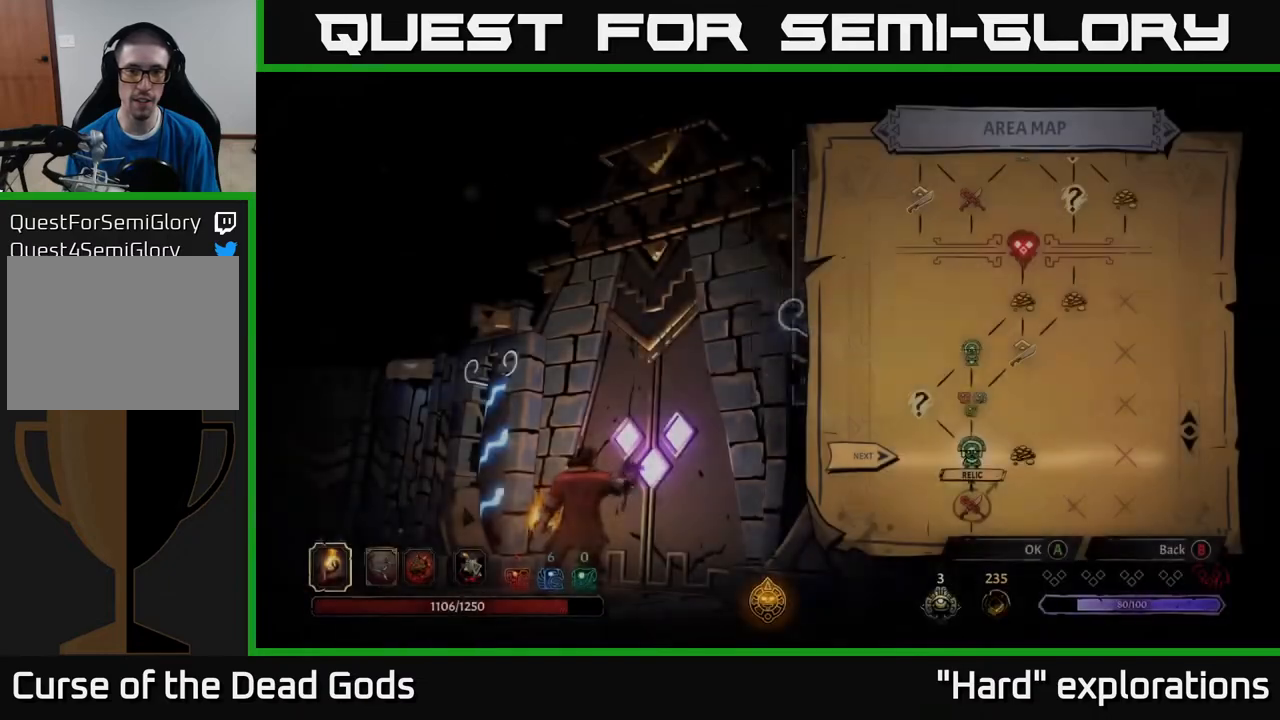
{"buttons": [], "left_stick": "center", "right_stick": "center", "events": []}
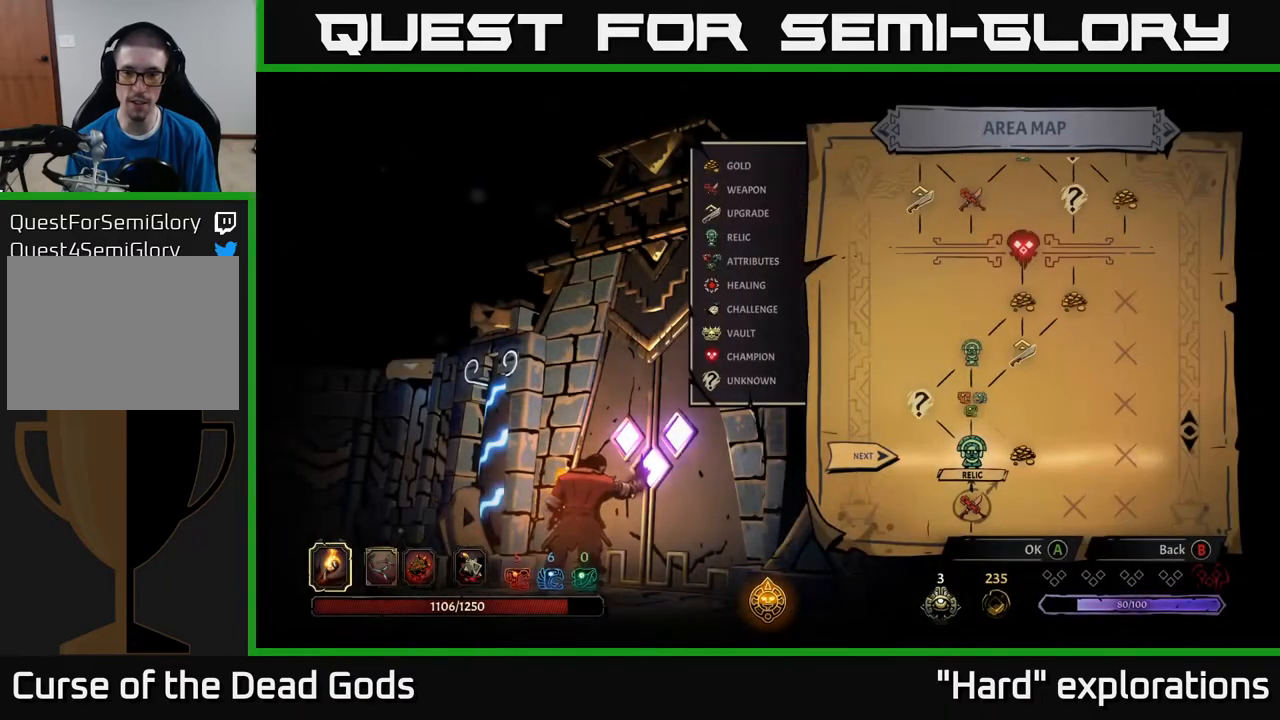
{"buttons": ["DPAD_LEFT"], "left_stick": "center", "right_stick": "center", "events": [[150, "DPAD_RIGHT", "down"], [317, "DPAD_RIGHT", "up"], [483, "DPAD_LEFT", "down"]]}
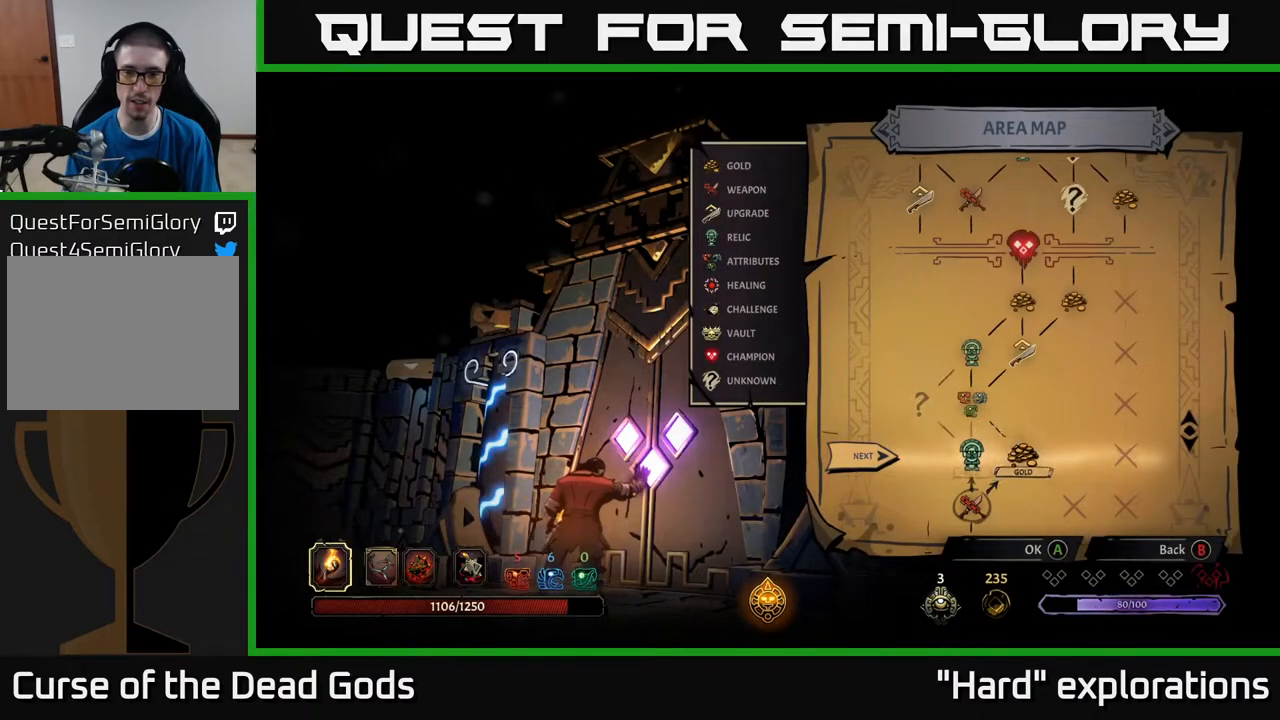
{"buttons": [], "left_stick": "center", "right_stick": "center", "events": [[133, "DPAD_LEFT", "up"], [250, "DPAD_RIGHT", "down"], [467, "DPAD_RIGHT", "up"]]}
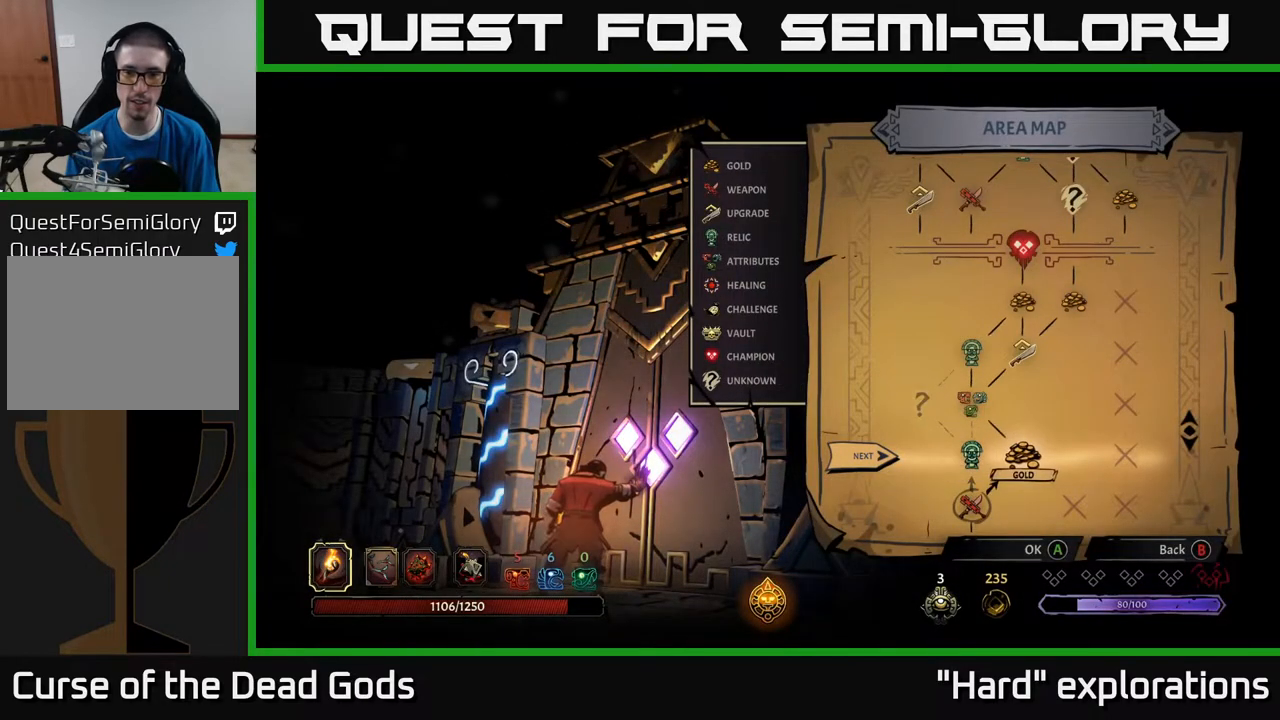
{"buttons": [], "left_stick": "center", "right_stick": "center", "events": []}
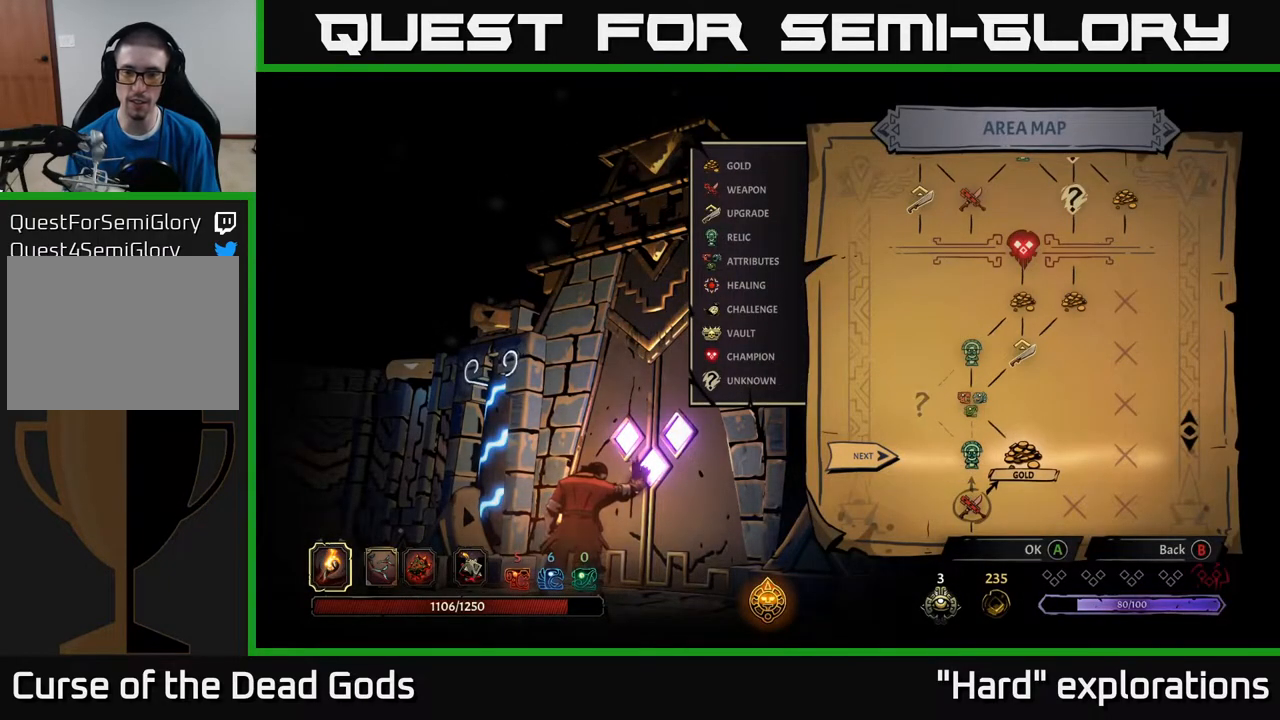
{"buttons": [], "left_stick": "center", "right_stick": "center", "events": [[367, "A", "down"], [433, "A", "up"]]}
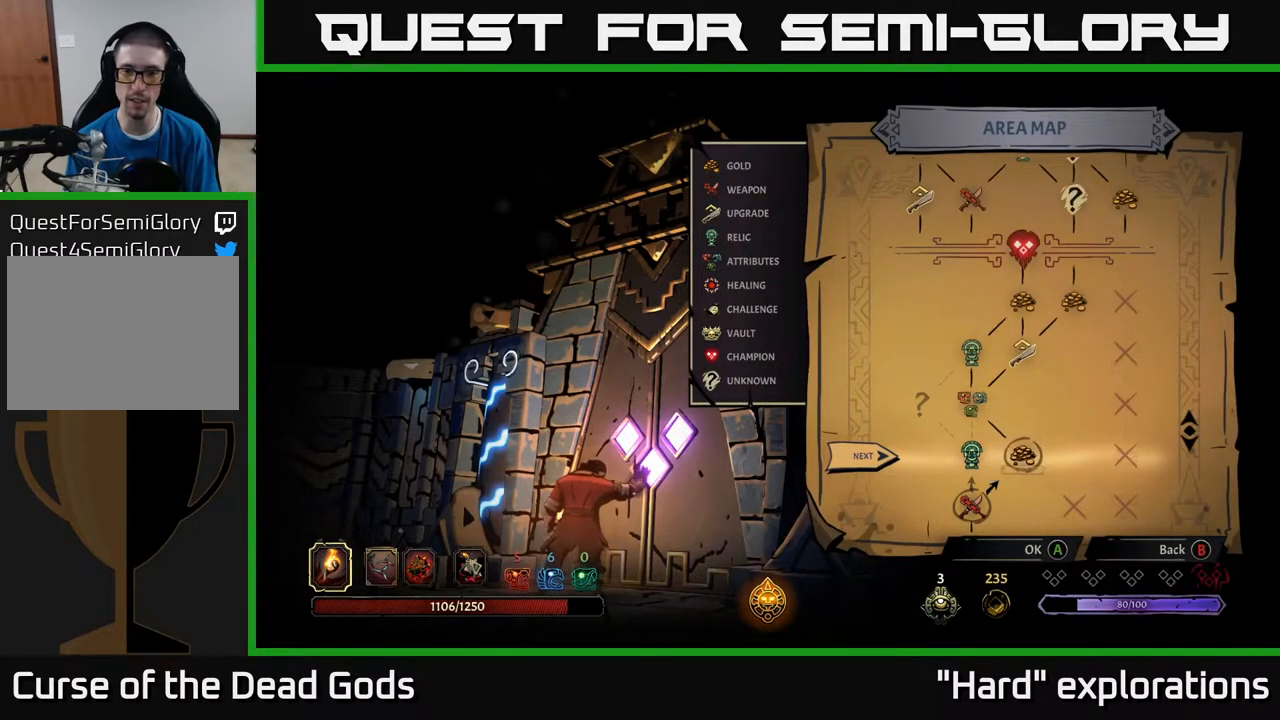
{"buttons": [], "left_stick": "center", "right_stick": "center", "events": []}
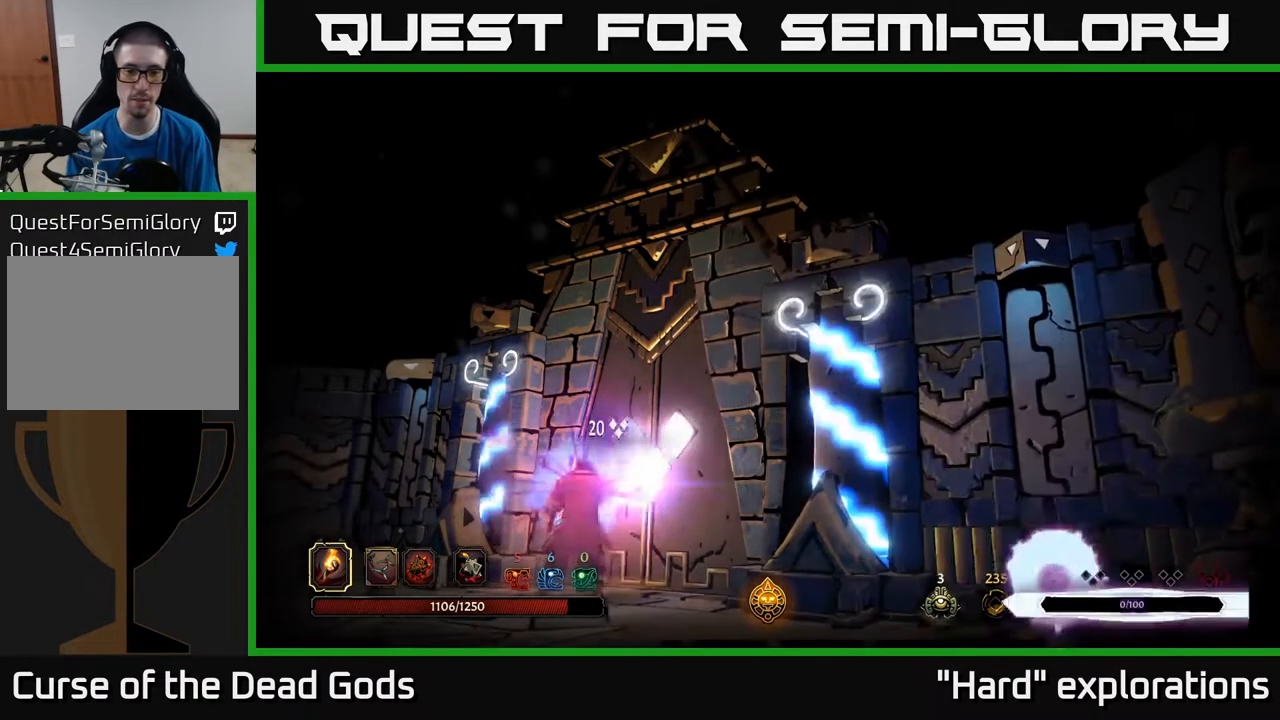
{"buttons": [], "left_stick": "center", "right_stick": "center", "events": []}
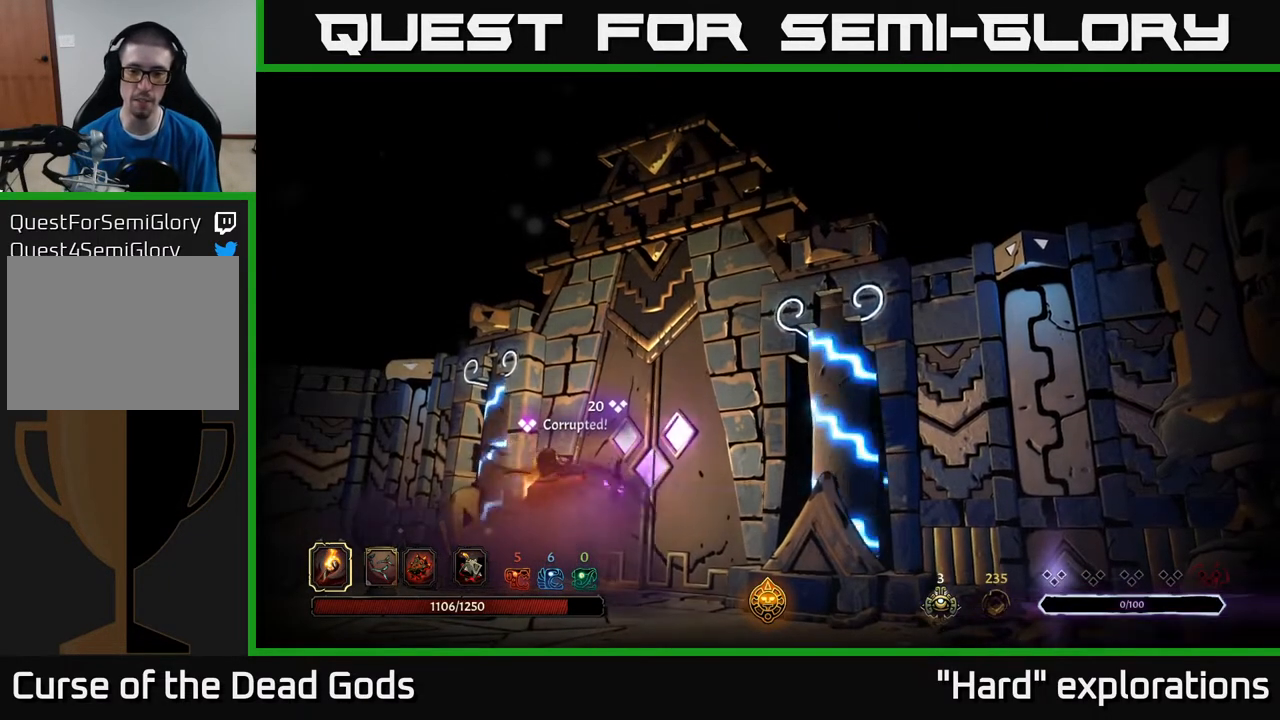
{"buttons": [], "left_stick": "center", "right_stick": "center", "events": []}
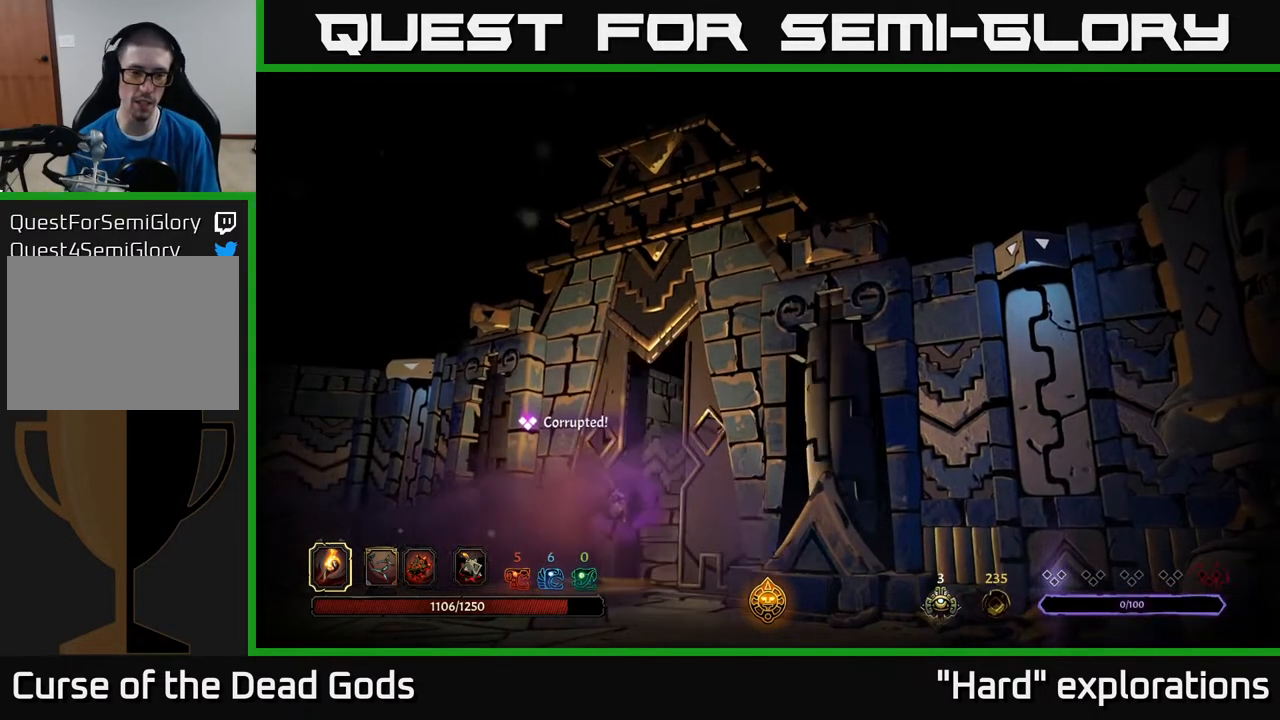
{"buttons": [], "left_stick": "center", "right_stick": "center", "events": []}